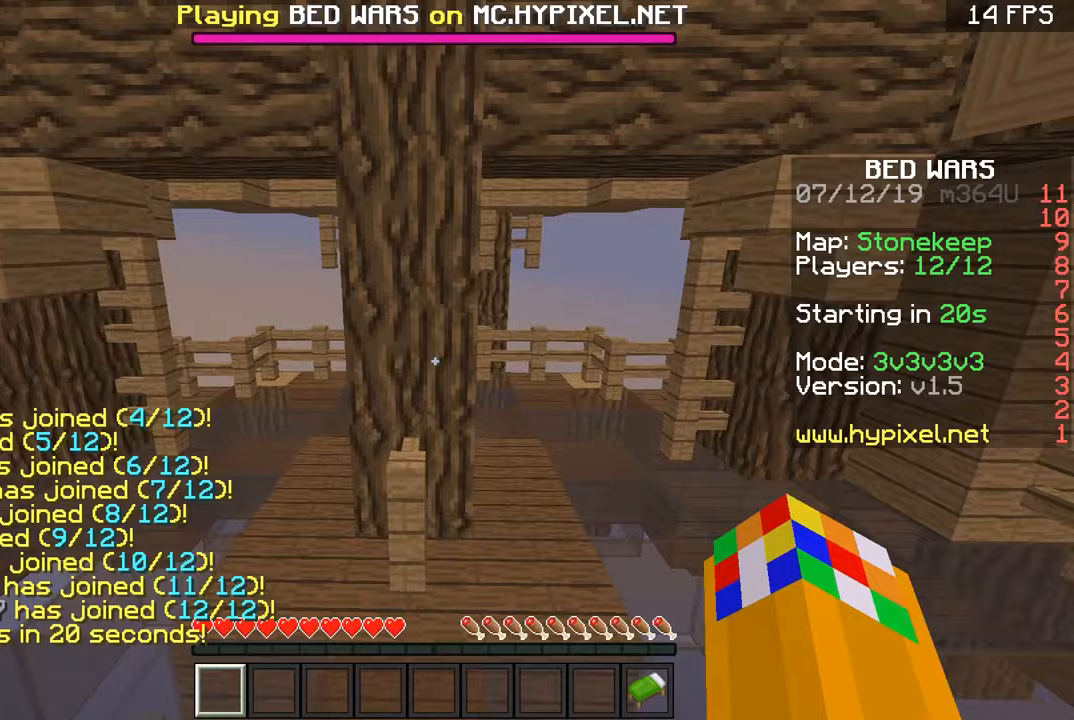
Gameplay with keyboard and mouse; each line is a JSON object with the keys and mouse buttons held at the frame after it. "events" lists presses ("down") and releases ("up") of "a", "d", "s", "space", "w", "mouse_left" and "mouse_right" between this image and that frame as [ms after this image, input, new state], when the widget could be followed in between. "mouse_left", "mouse_right" = the "left", "right" buttons of the "mouse" list. No other keys are recorded. Fast repeated clicks can show as one long hold. Mouse movement is not recorded.
{"keys": ["w"], "mouse": ["left"], "events": [[100, "a", "down"], [217, "mouse_left", "down"], [317, "mouse_left", "up"], [317, "space", "down"], [417, "a", "up"], [450, "space", "up"], [484, "mouse_left", "down"]]}
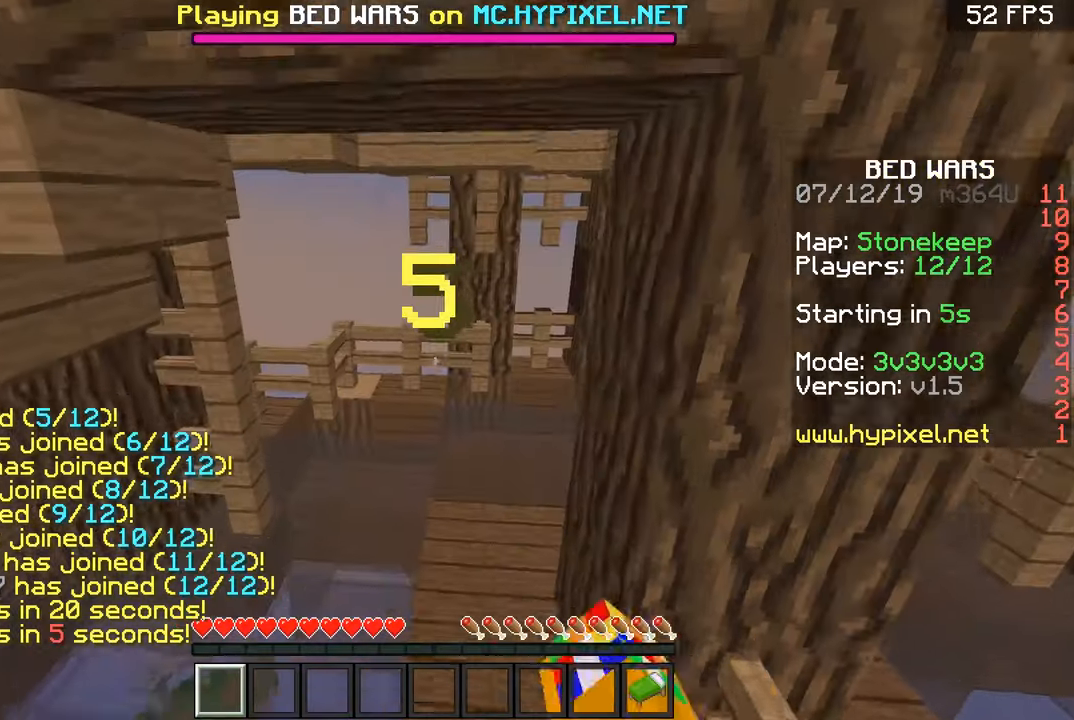
{"keys": ["a", "space", "w"], "mouse": ["left"], "events": [[50, "a", "down"], [50, "mouse_left", "up"], [133, "mouse_left", "down"], [233, "a", "up"], [283, "mouse_left", "up"], [316, "mouse_left", "down"], [383, "mouse_left", "up"], [383, "space", "down"], [450, "mouse_left", "down"], [483, "a", "down"]]}
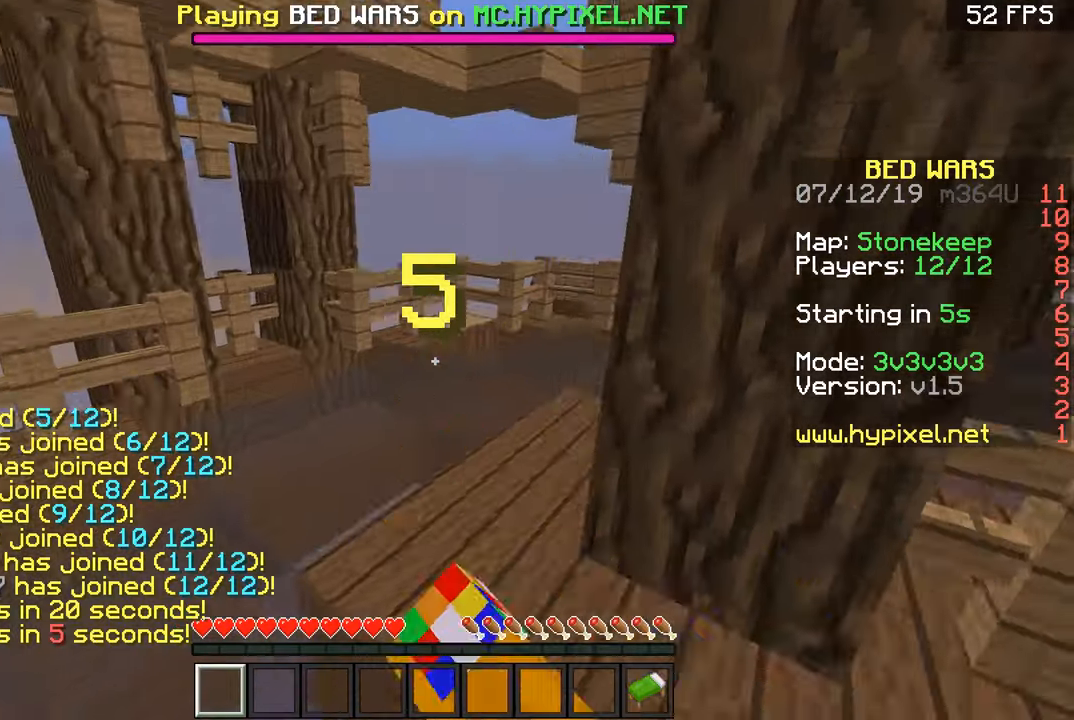
{"keys": ["w"], "mouse": ["left"], "events": [[117, "a", "up"], [250, "mouse_left", "up"], [300, "mouse_left", "down"], [334, "mouse_left", "up"], [384, "mouse_left", "down"], [384, "space", "up"], [450, "mouse_left", "up"], [484, "mouse_left", "down"]]}
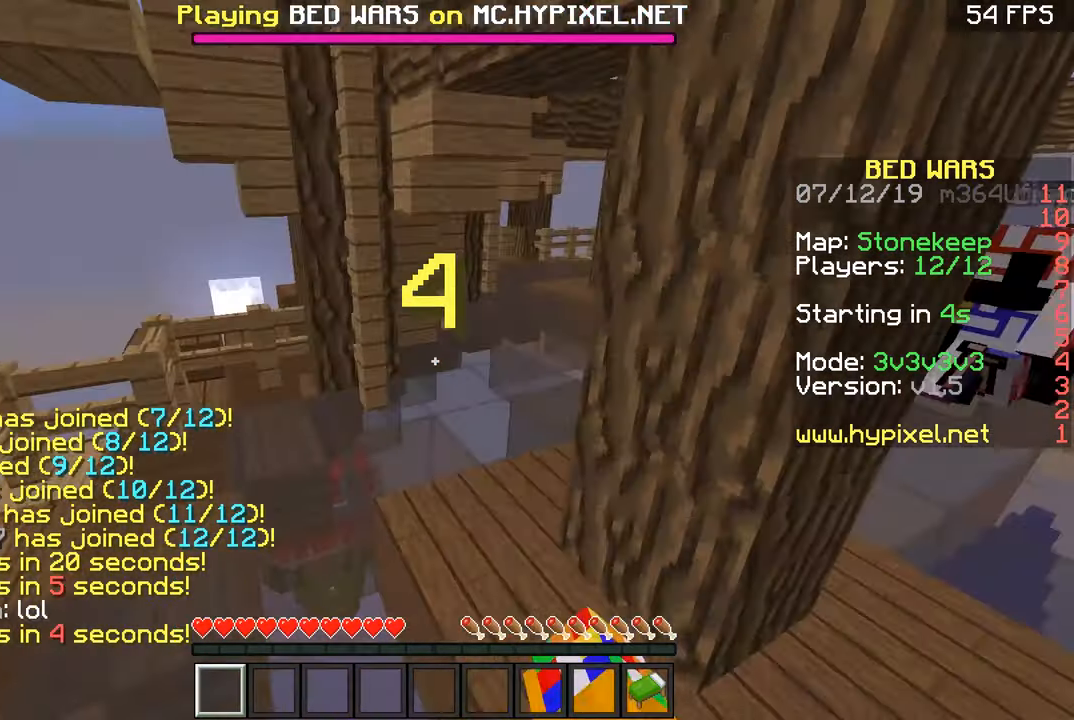
{"keys": ["space", "w"], "mouse": [], "events": [[33, "mouse_left", "up"], [83, "mouse_left", "down"], [250, "a", "down"], [383, "a", "up"], [383, "mouse_left", "up"], [483, "space", "down"]]}
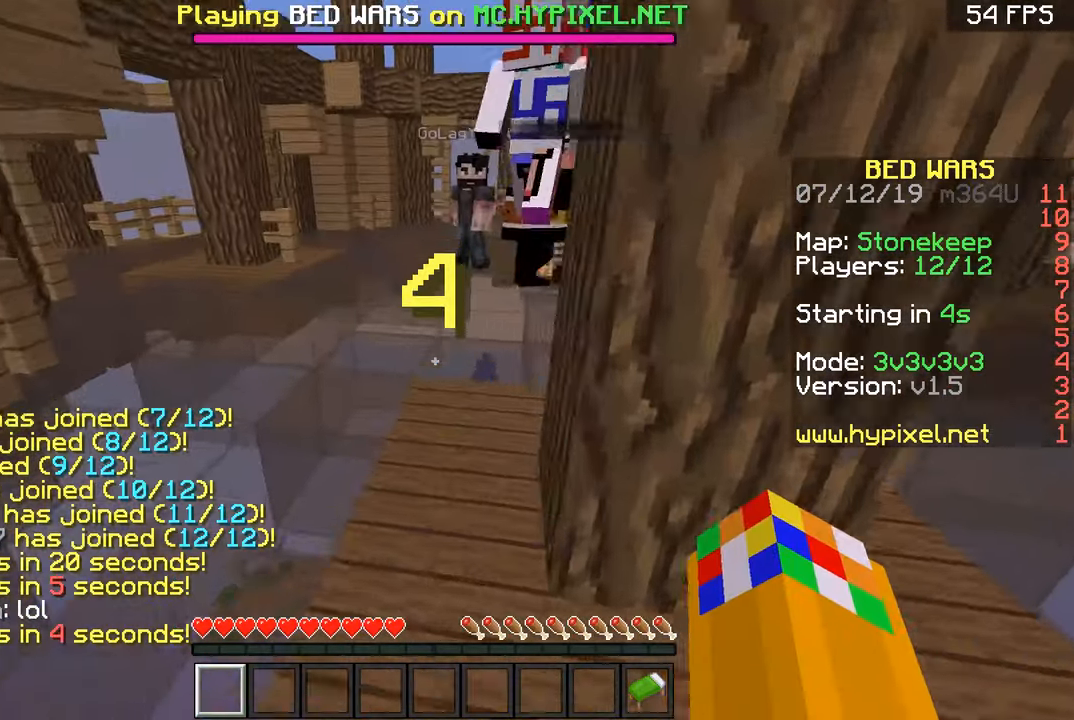
{"keys": ["space", "w"], "mouse": [], "events": [[133, "d", "down"], [133, "space", "up"], [234, "d", "up"], [300, "a", "down"], [400, "a", "up"], [400, "space", "down"]]}
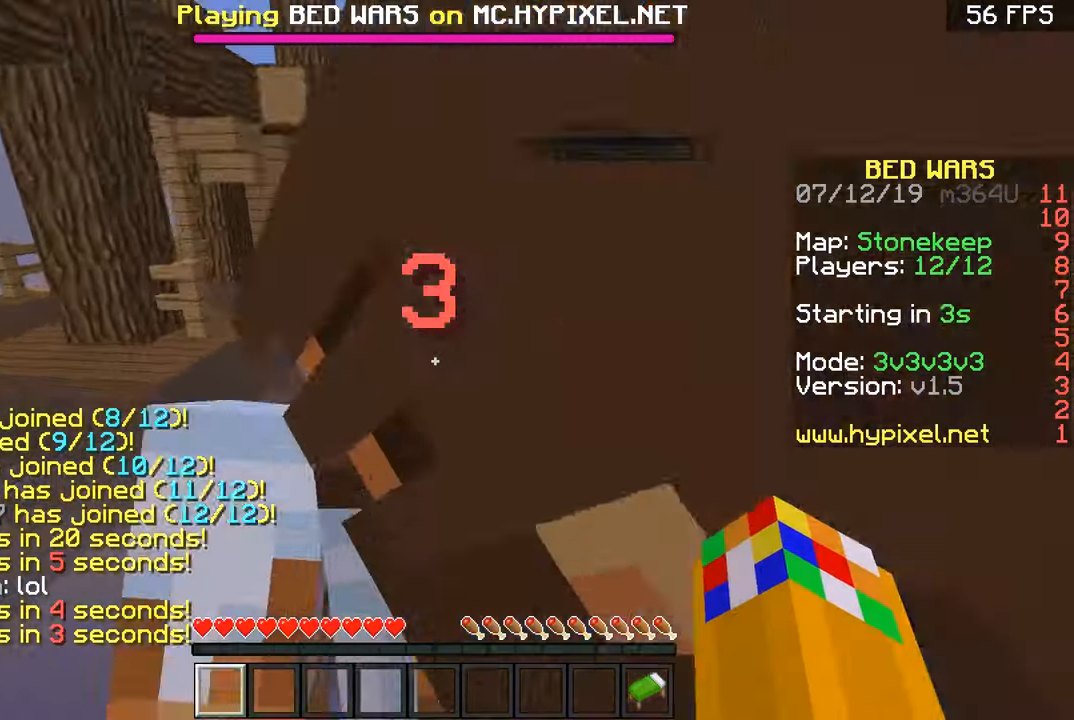
{"keys": ["space", "w"], "mouse": [], "events": []}
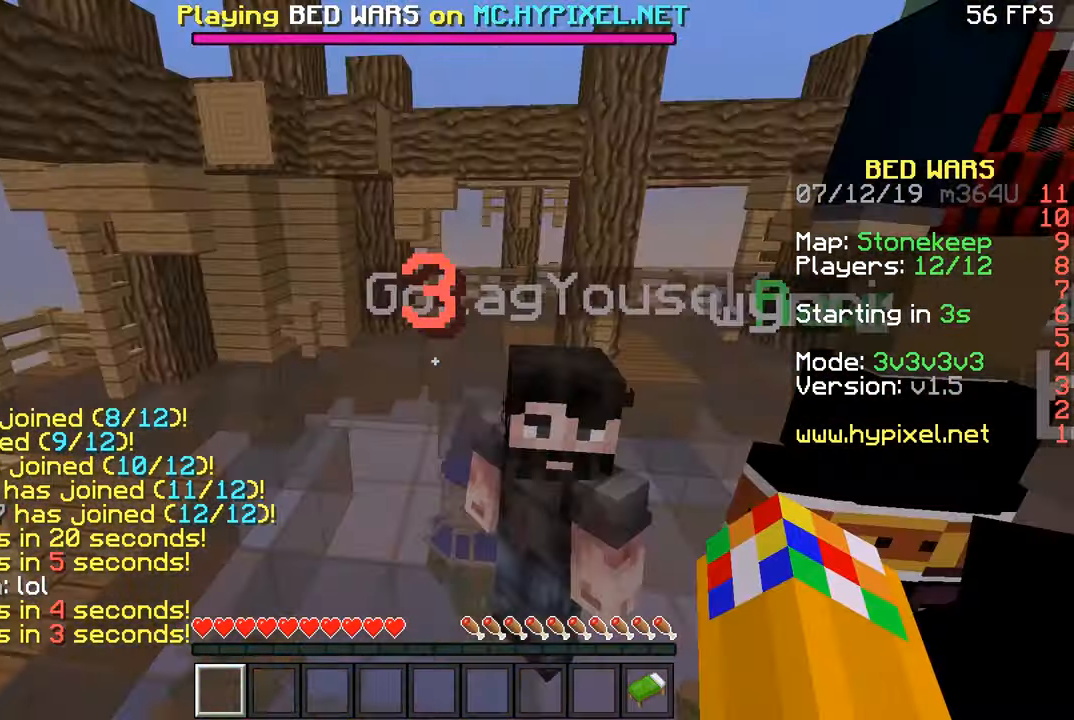
{"keys": ["d", "w"], "mouse": [], "events": [[367, "d", "down"], [367, "space", "up"]]}
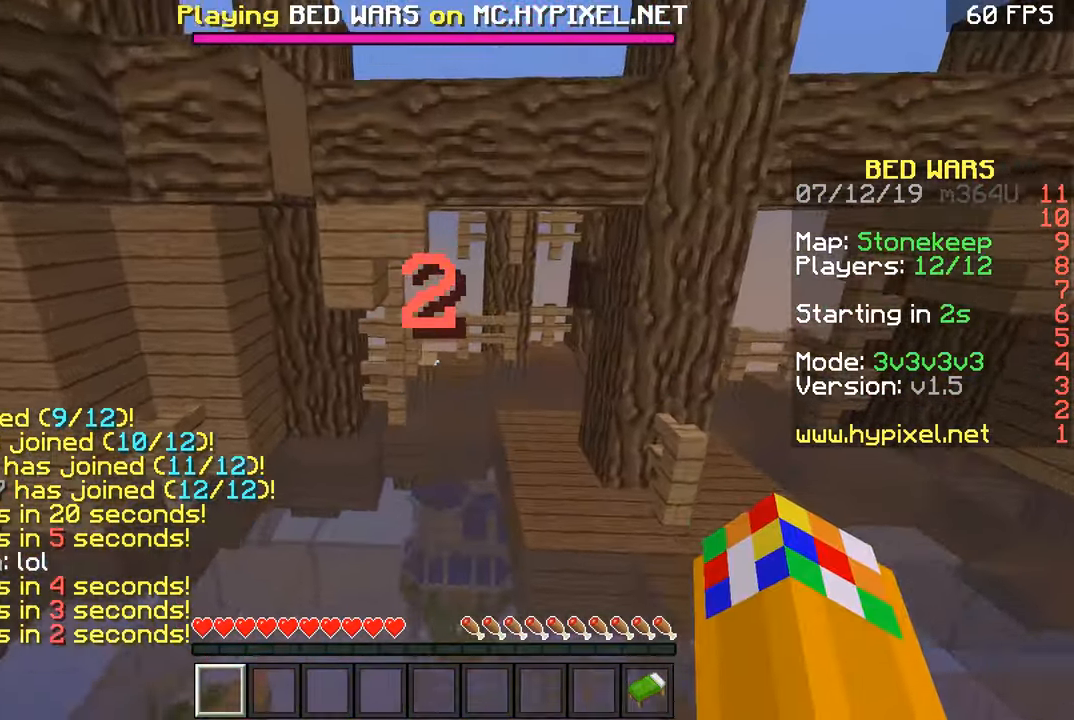
{"keys": ["w"], "mouse": [], "events": [[16, "d", "up"], [66, "mouse_left", "down"], [283, "mouse_left", "up"], [333, "mouse_left", "down"], [383, "mouse_left", "up"], [433, "mouse_left", "down"], [500, "mouse_left", "up"]]}
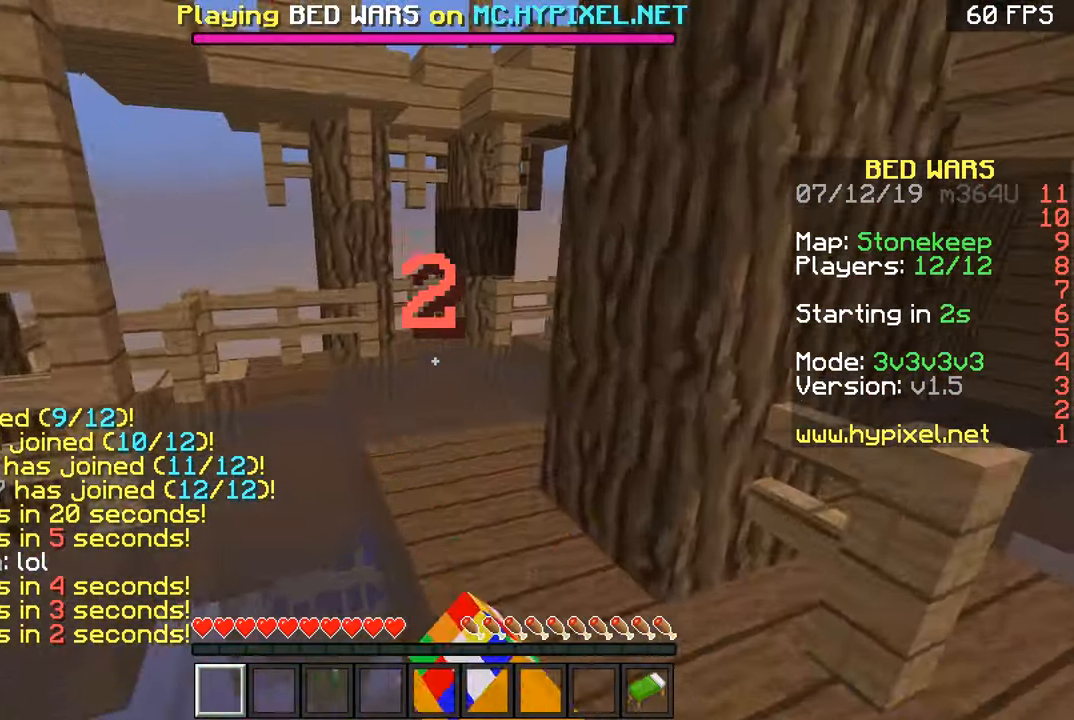
{"keys": ["a", "s"], "mouse": ["left"], "events": [[150, "a", "down"], [150, "mouse_left", "down"], [150, "space", "down"], [200, "mouse_left", "up"], [250, "space", "up"], [317, "w", "up"], [367, "mouse_left", "down"], [467, "s", "down"]]}
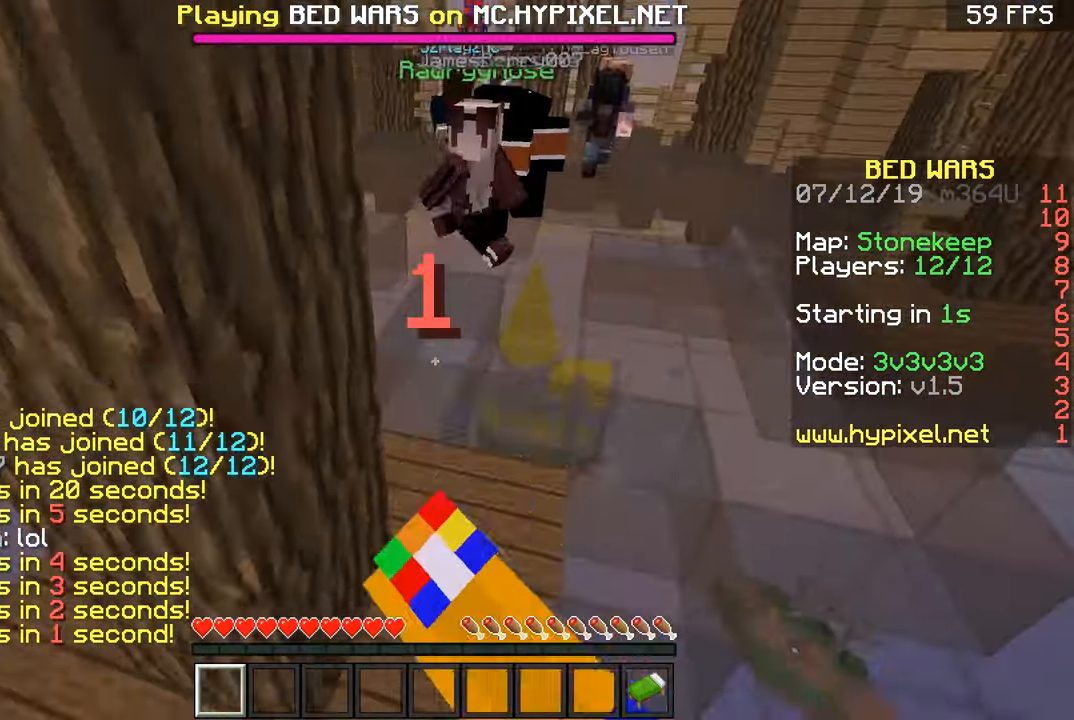
{"keys": ["s"], "mouse": ["left"], "events": [[66, "a", "up"], [66, "mouse_left", "up"], [166, "a", "down"], [216, "mouse_left", "down"], [283, "a", "up"], [383, "mouse_left", "up"], [433, "mouse_left", "down"]]}
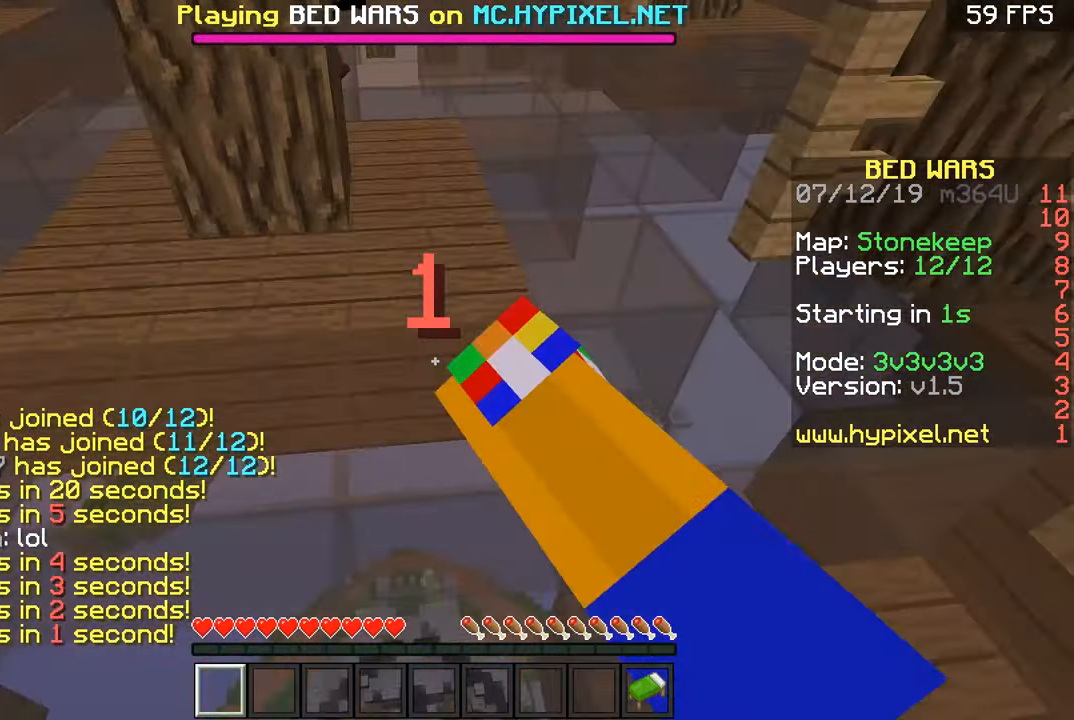
{"keys": ["s"], "mouse": [], "events": [[100, "mouse_left", "up"]]}
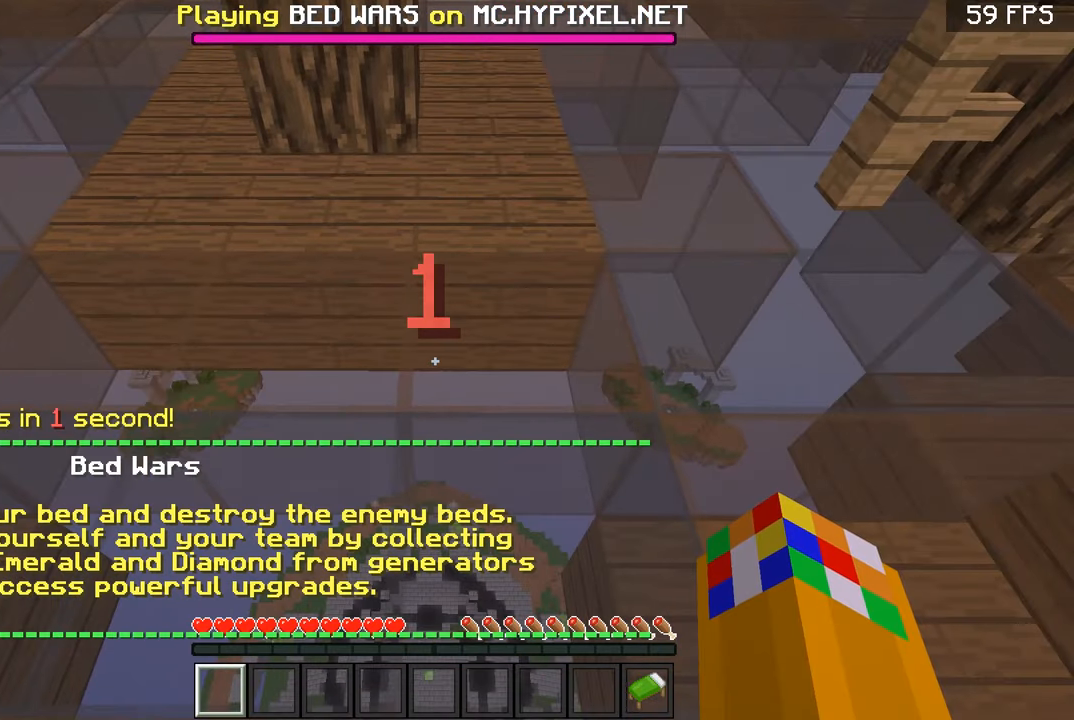
{"keys": ["s"], "mouse": [], "events": []}
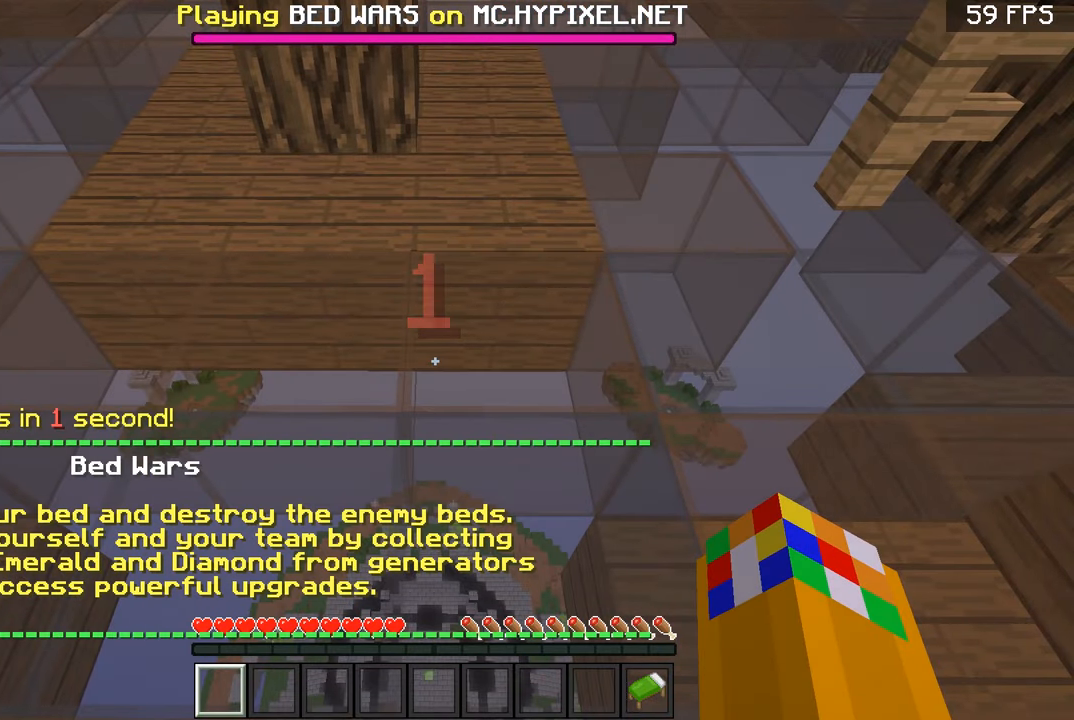
{"keys": ["s"], "mouse": [], "events": []}
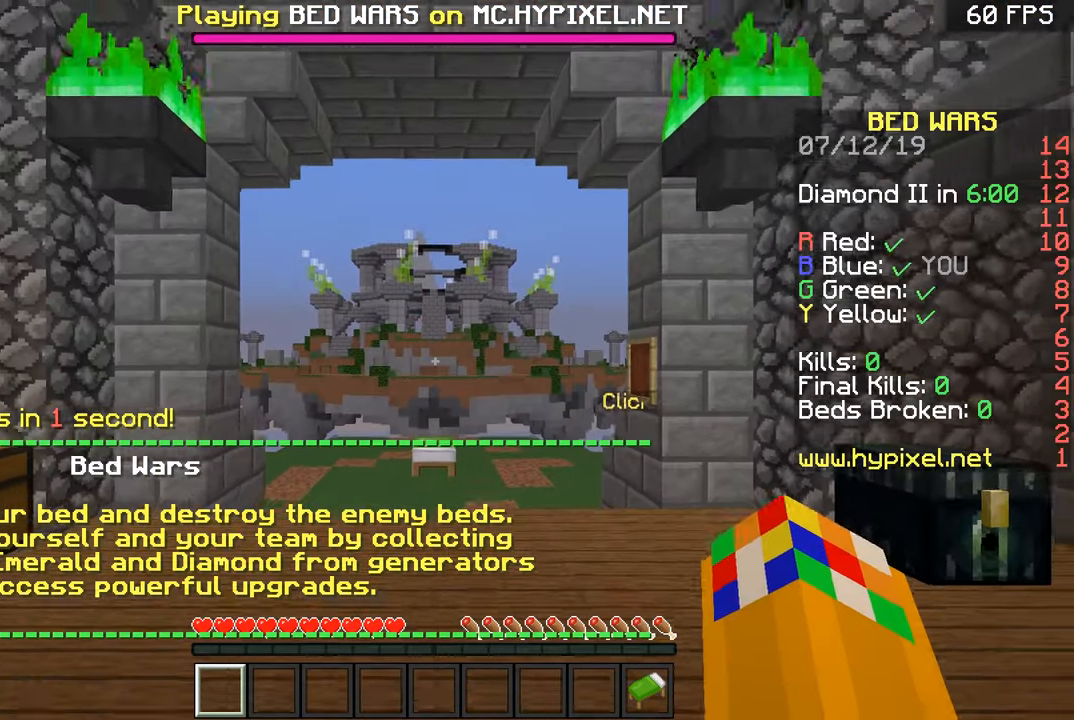
{"keys": ["s"], "mouse": [], "events": []}
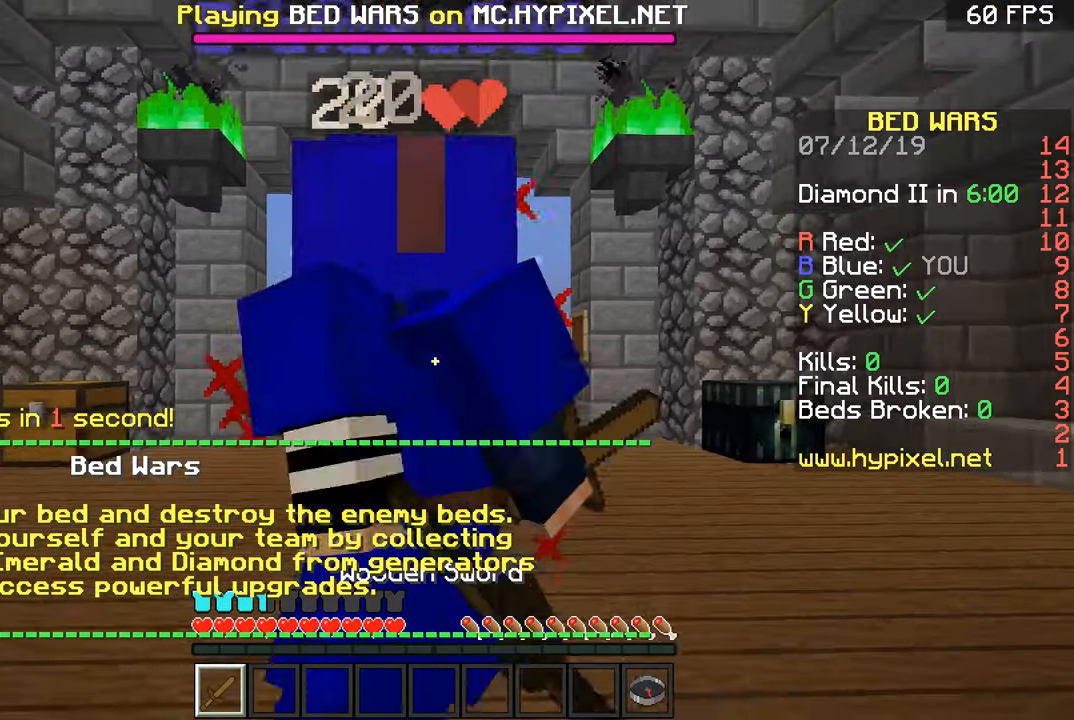
{"keys": ["a"], "mouse": [], "events": [[467, "a", "down"], [467, "s", "up"]]}
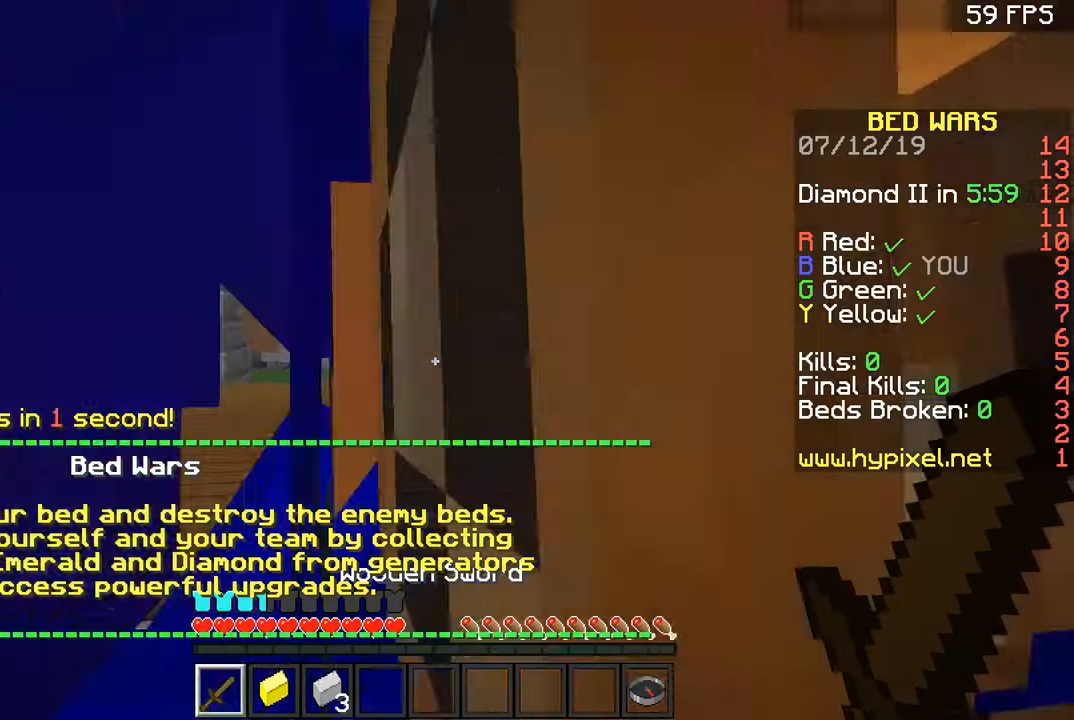
{"keys": [], "mouse": [], "events": [[67, "a", "up"], [67, "w", "down"], [167, "d", "down"], [417, "d", "up"], [417, "w", "up"]]}
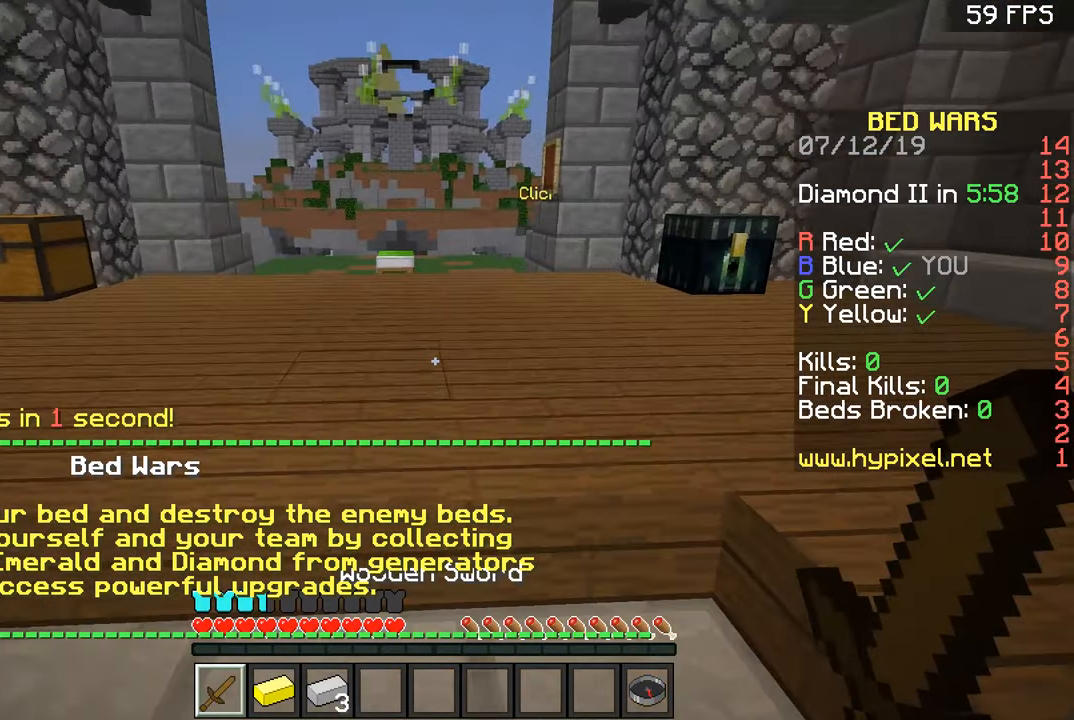
{"keys": [], "mouse": [], "events": []}
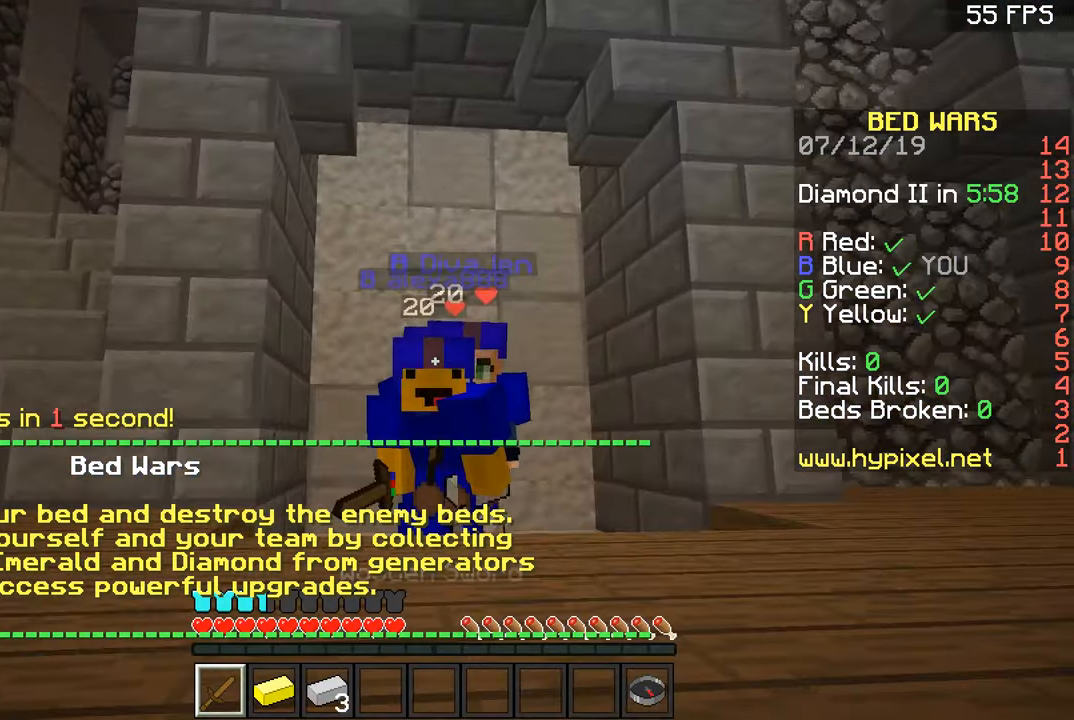
{"keys": [], "mouse": [], "events": [[383, "a", "down"], [484, "a", "up"]]}
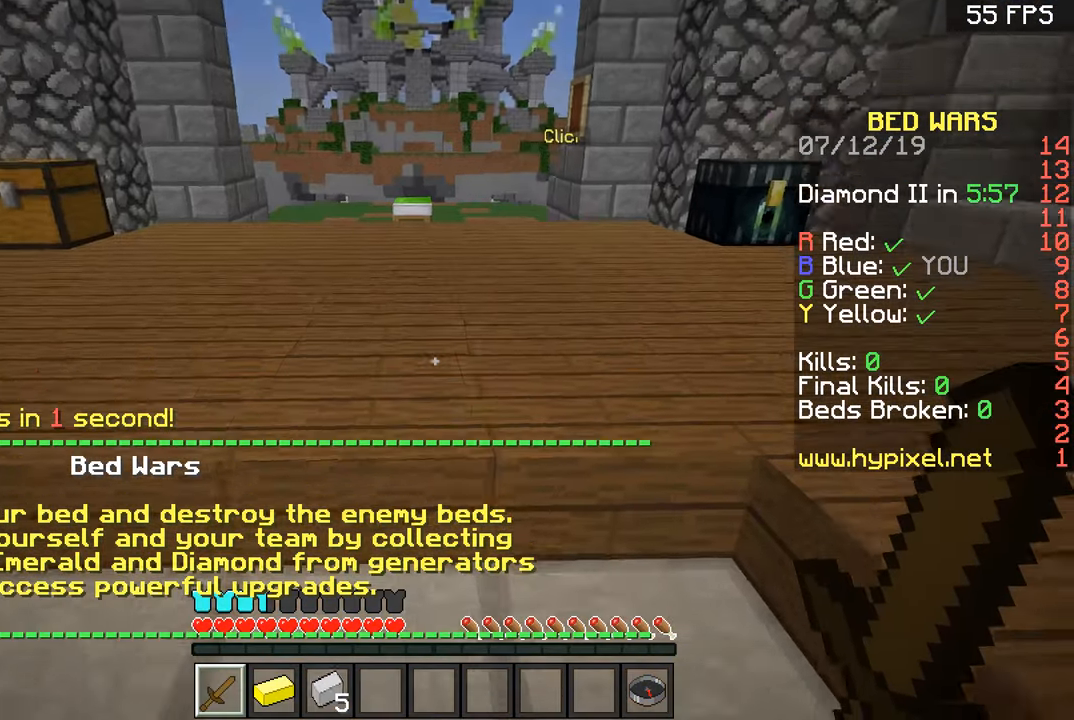
{"keys": [], "mouse": [], "events": [[284, "d", "down"], [451, "d", "up"]]}
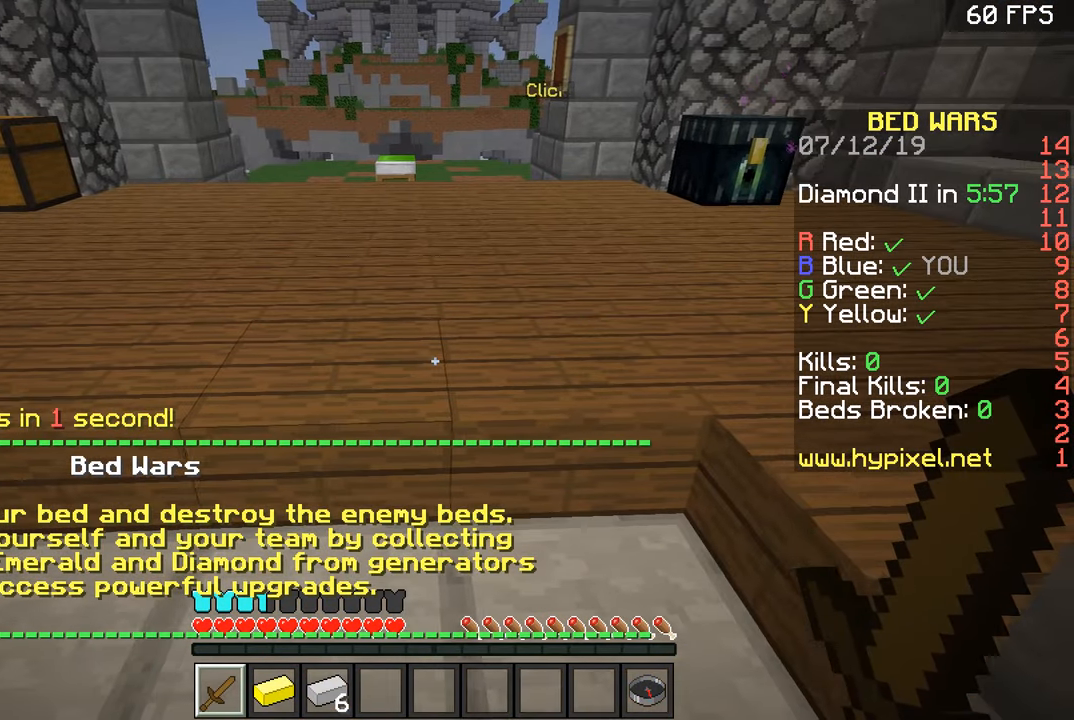
{"keys": ["d"], "mouse": [], "events": [[50, "a", "down"], [150, "a", "up"], [400, "d", "down"]]}
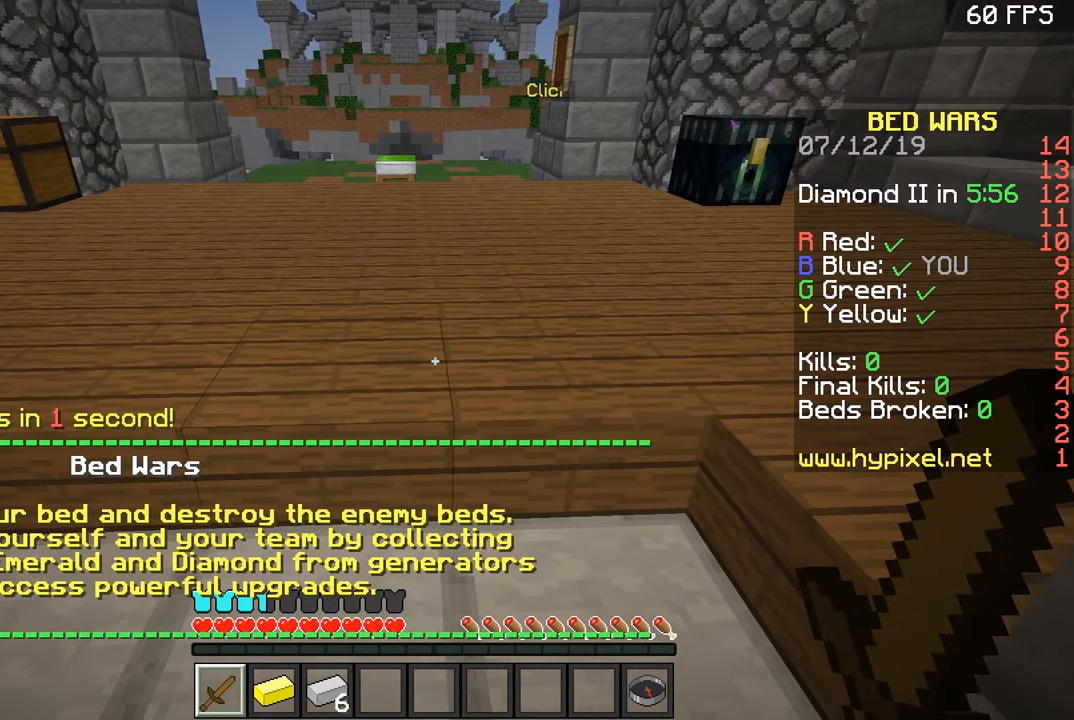
{"keys": [], "mouse": [], "events": [[50, "d", "up"], [150, "s", "down"], [250, "a", "down"], [350, "s", "up"], [450, "a", "up"]]}
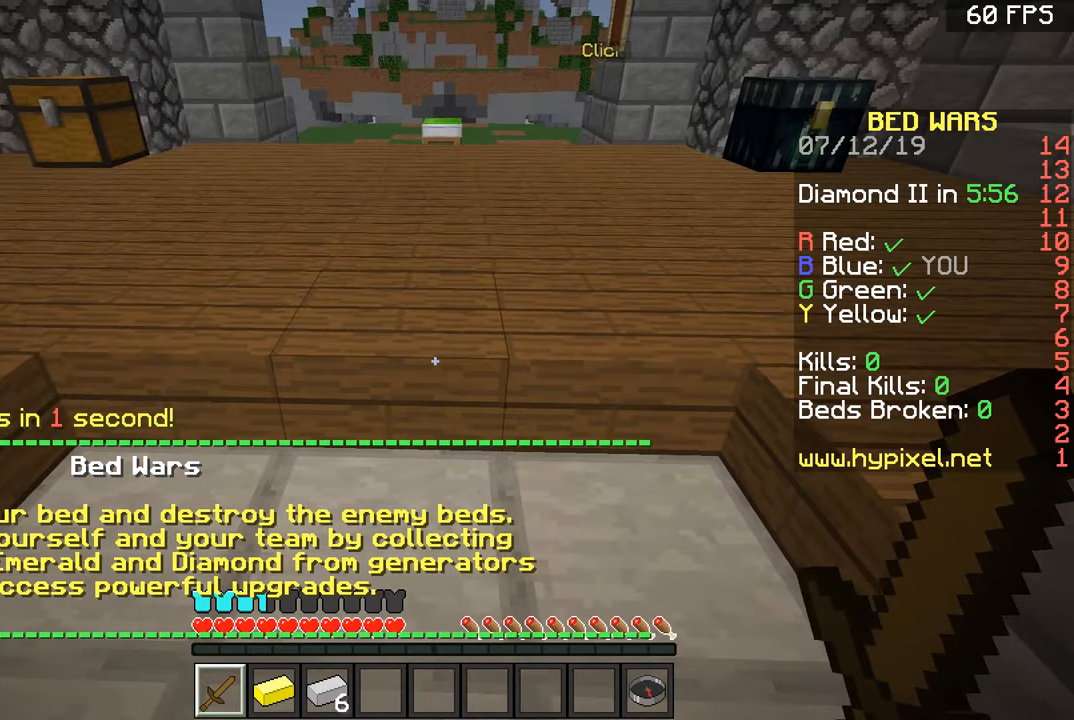
{"keys": ["a"], "mouse": [], "events": [[50, "a", "down"], [117, "a", "up"], [267, "d", "down"], [317, "d", "up"], [467, "a", "down"]]}
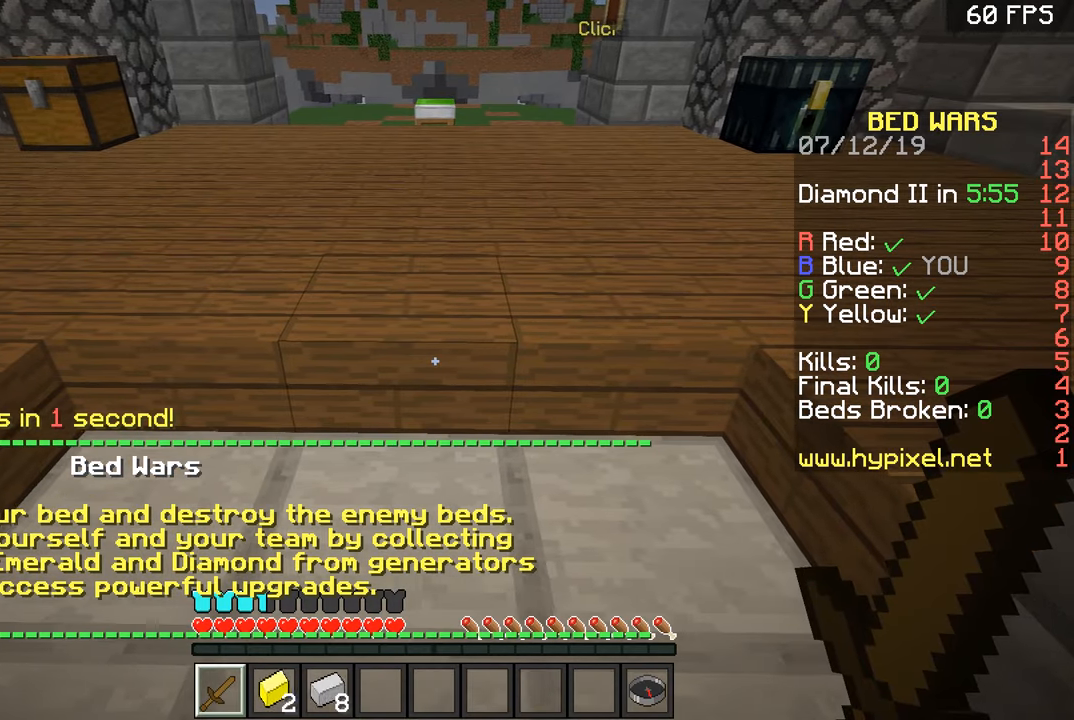
{"keys": [], "mouse": [], "events": [[66, "a", "up"]]}
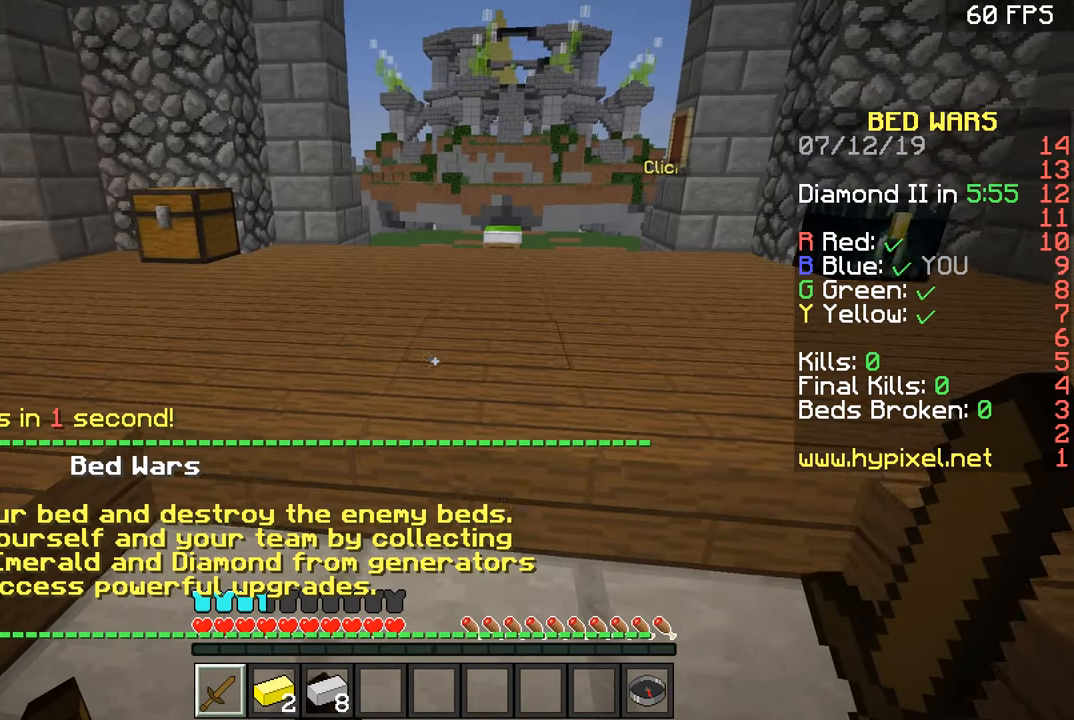
{"keys": [], "mouse": [], "events": []}
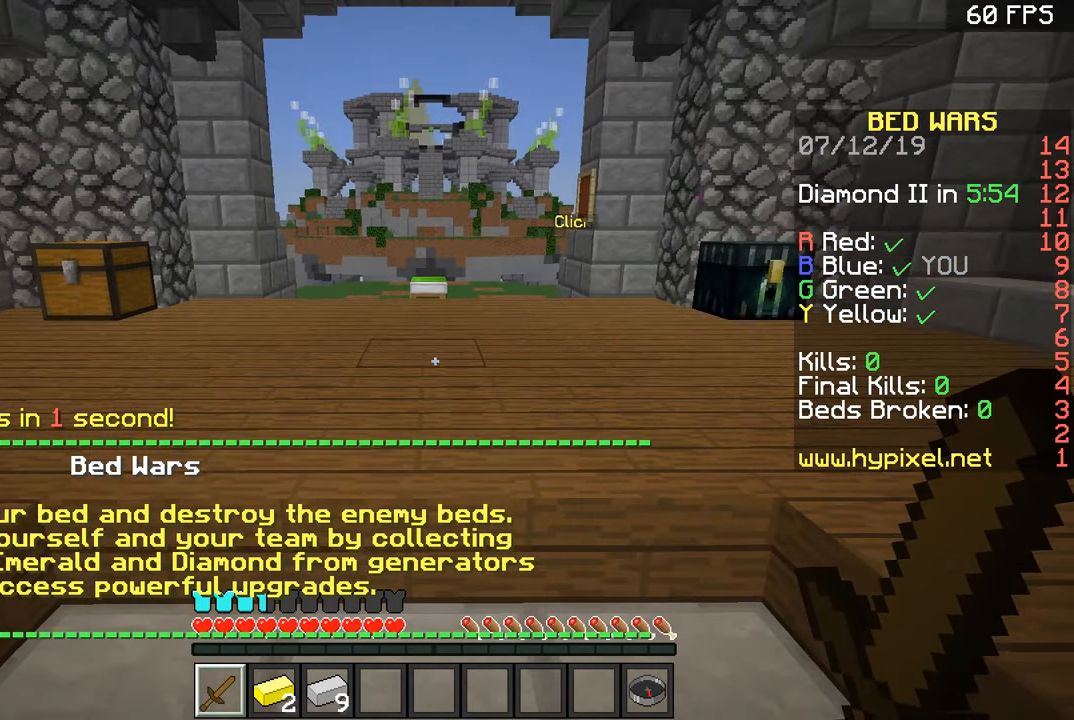
{"keys": [], "mouse": [], "events": [[266, "s", "down"], [483, "s", "up"]]}
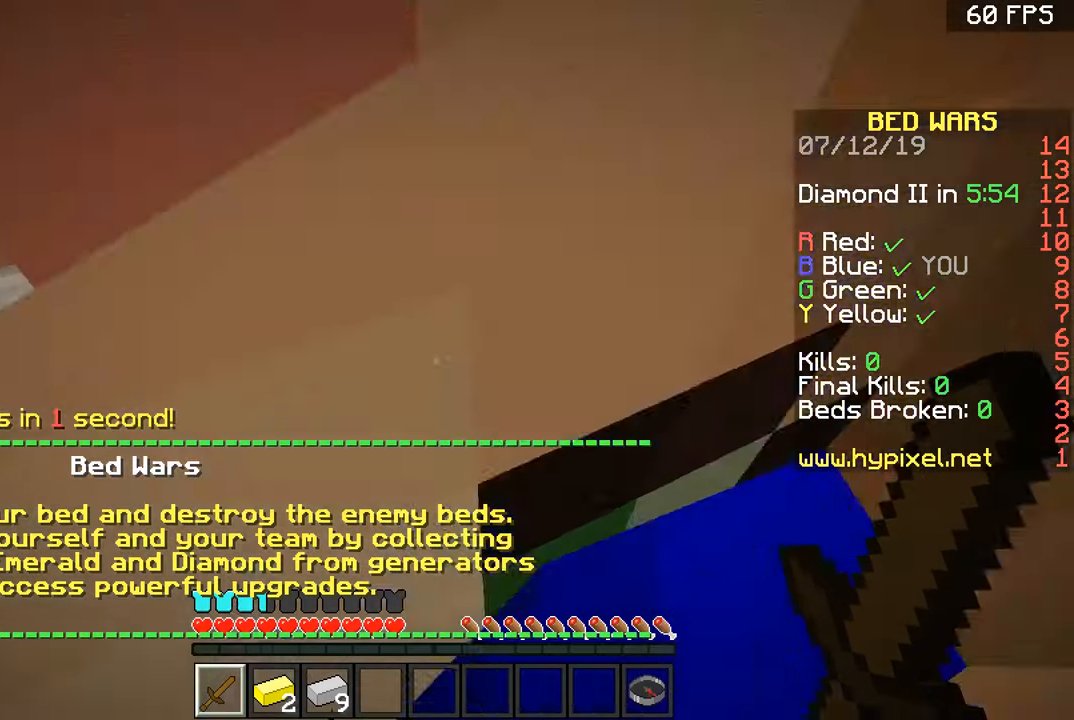
{"keys": ["w"], "mouse": [], "events": [[234, "w", "down"], [334, "w", "up"], [434, "w", "down"]]}
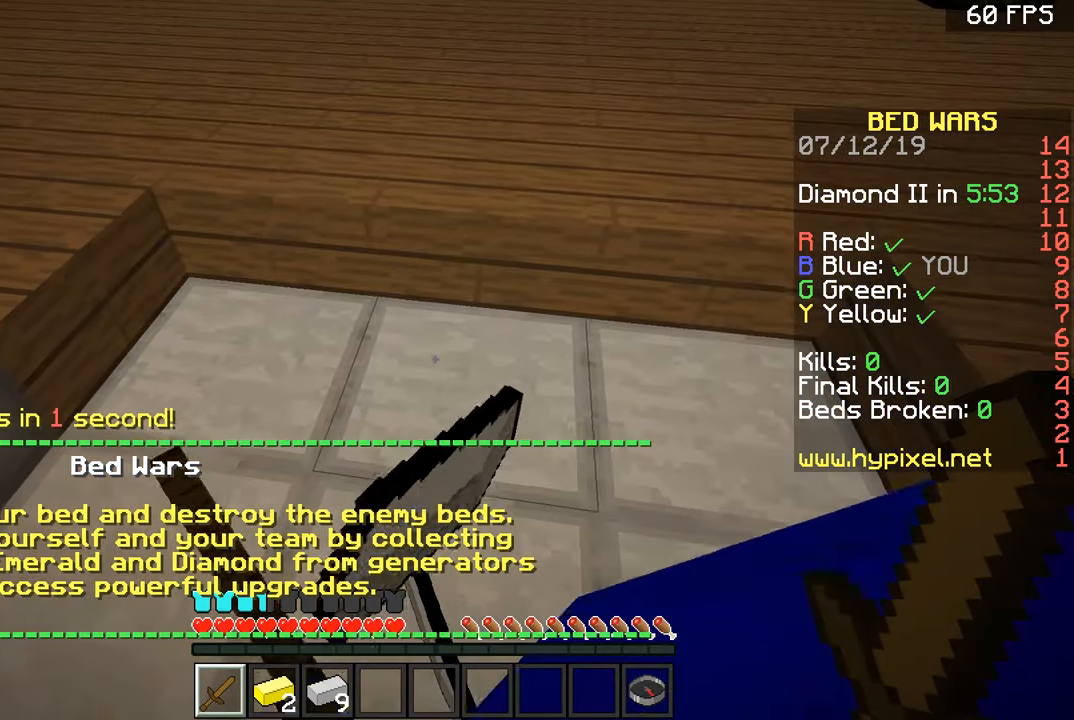
{"keys": [], "mouse": [], "events": [[83, "w", "up"]]}
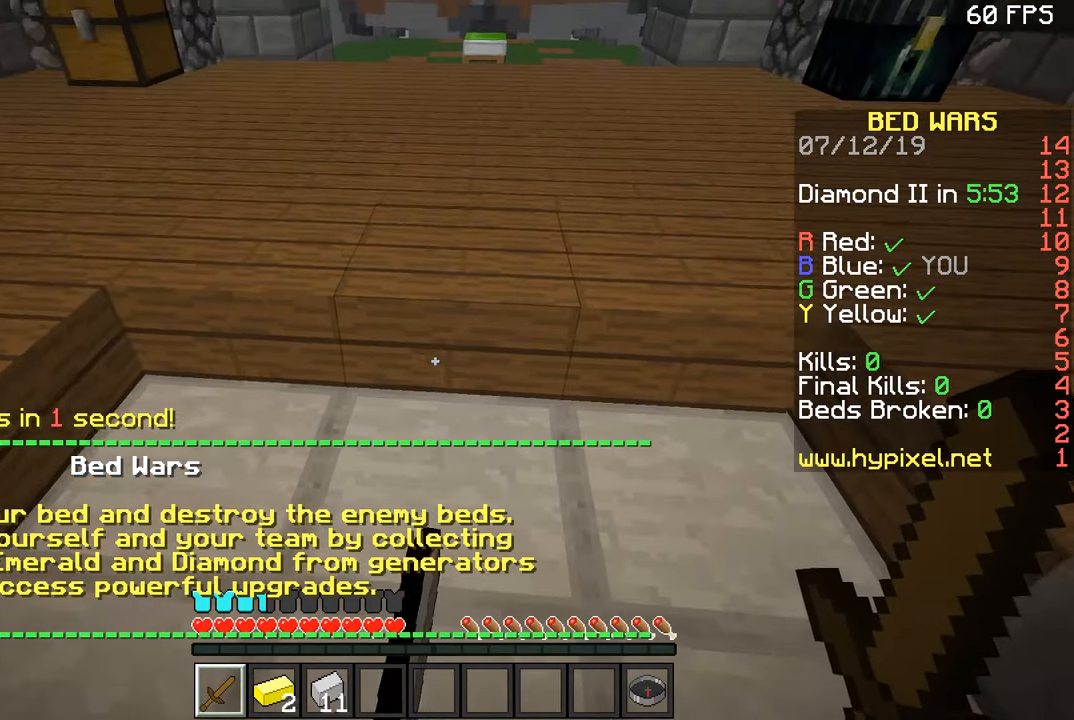
{"keys": [], "mouse": [], "events": [[184, "w", "down"], [284, "w", "up"]]}
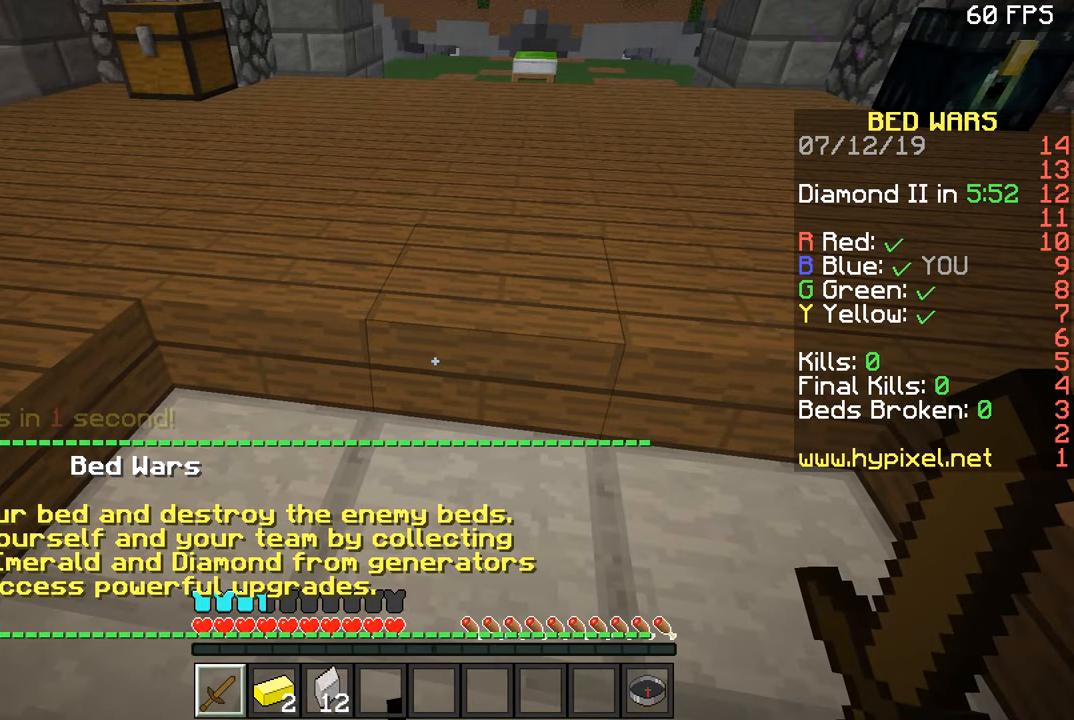
{"keys": ["w"], "mouse": [], "events": [[233, "w", "down"], [283, "space", "down"], [383, "space", "up"]]}
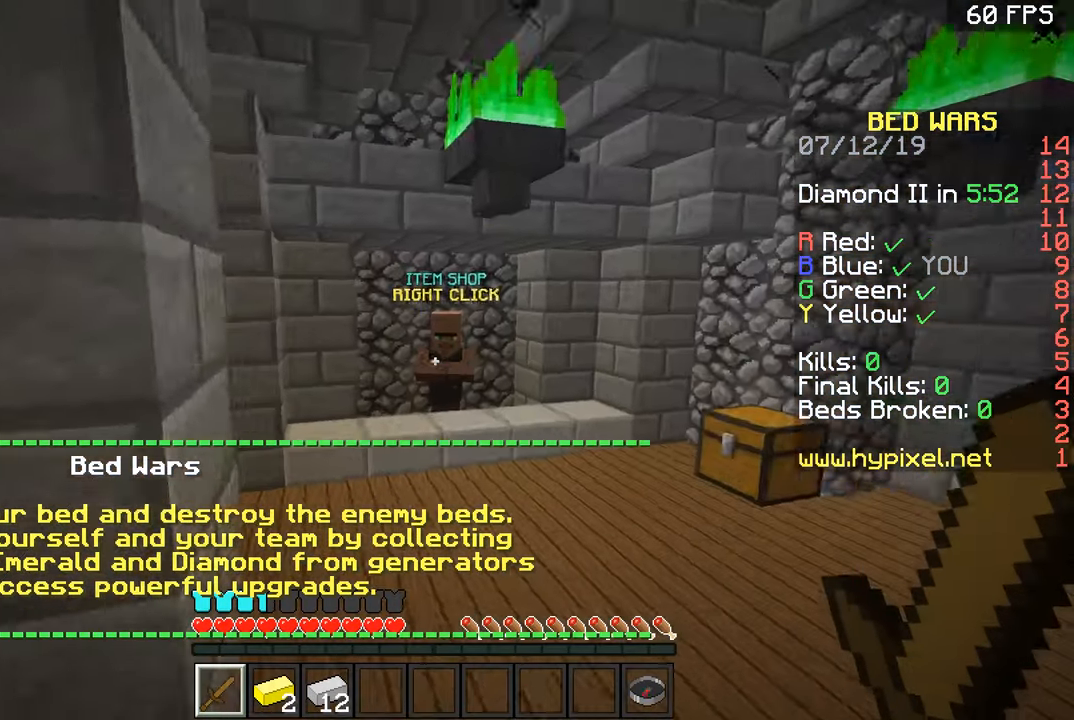
{"keys": ["w"], "mouse": [], "events": [[234, "space", "down"], [367, "d", "down"], [417, "space", "up"], [467, "d", "up"]]}